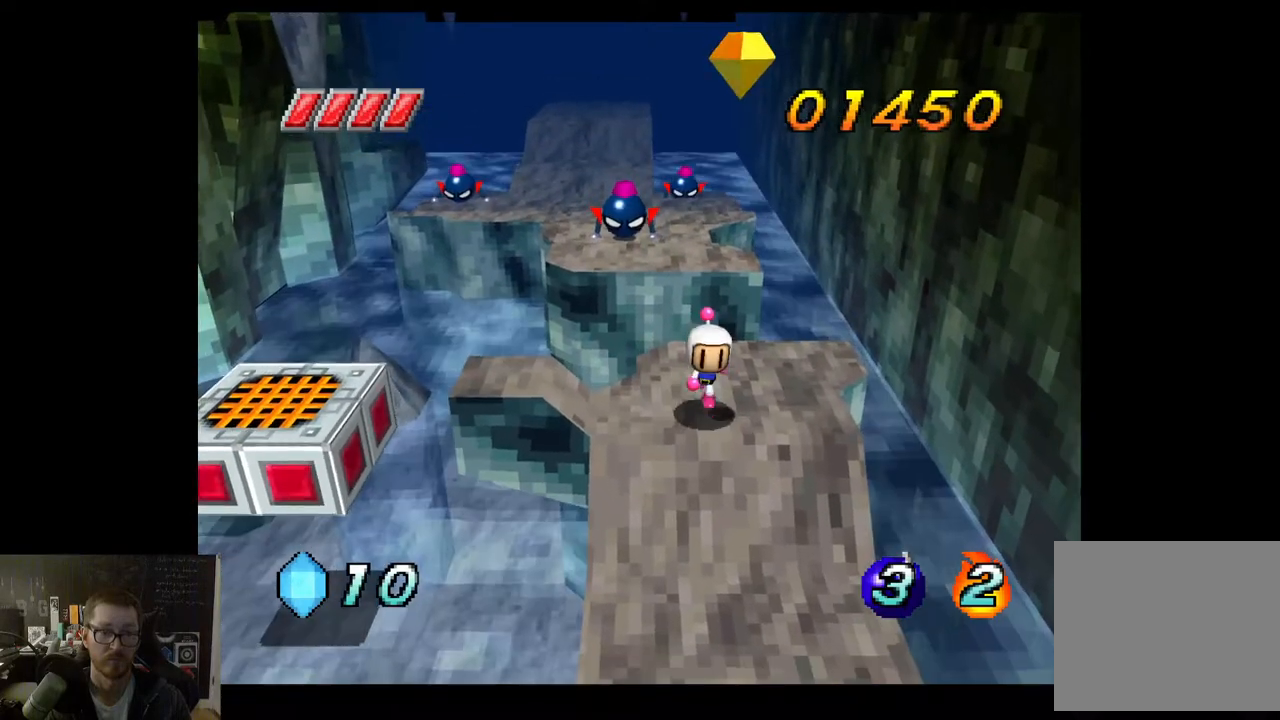
Gameplay with a controller (Xbox layout); each line is a JSON object with the inputs held at the frame after it. "events" lists button and stick changes between this image and that frame as [ms after this image, input, new state], when the widget could be followed in between.
{"buttons": ["A"], "left_stick": "center", "right_stick": "center", "events": [[50, "A", "down"]]}
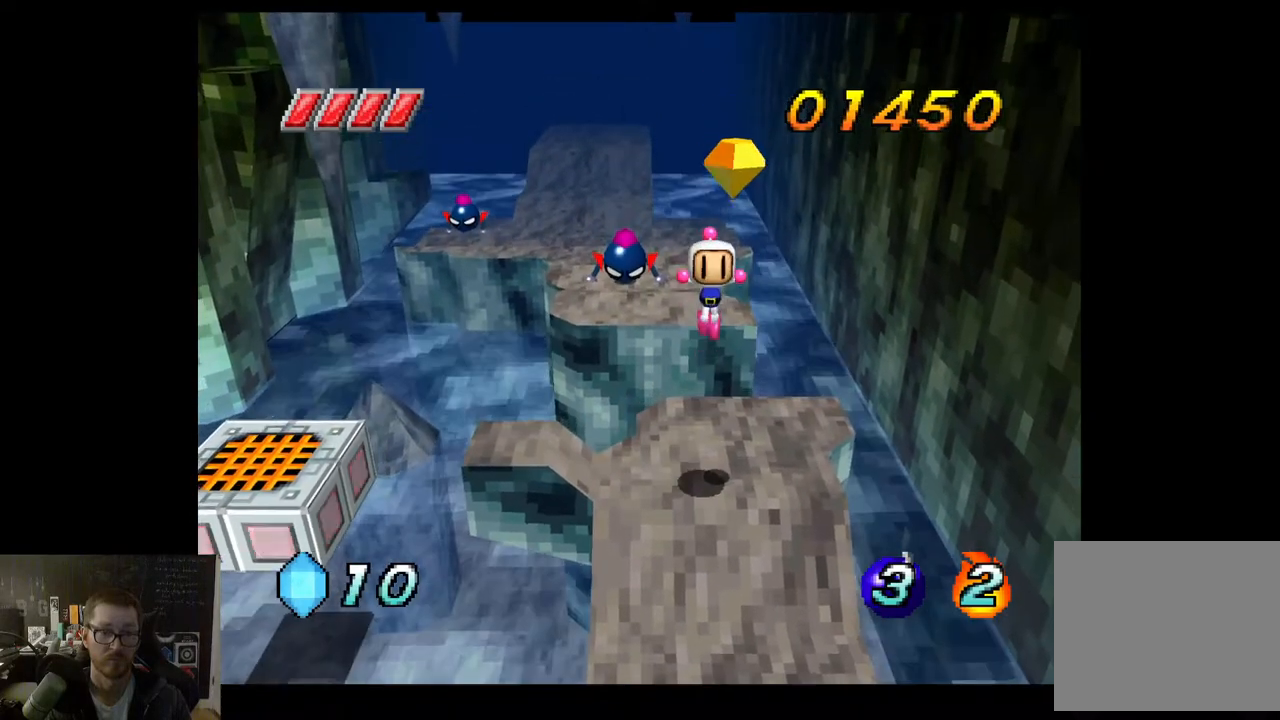
{"buttons": [], "left_stick": "center", "right_stick": "center", "events": [[233, "A", "up"]]}
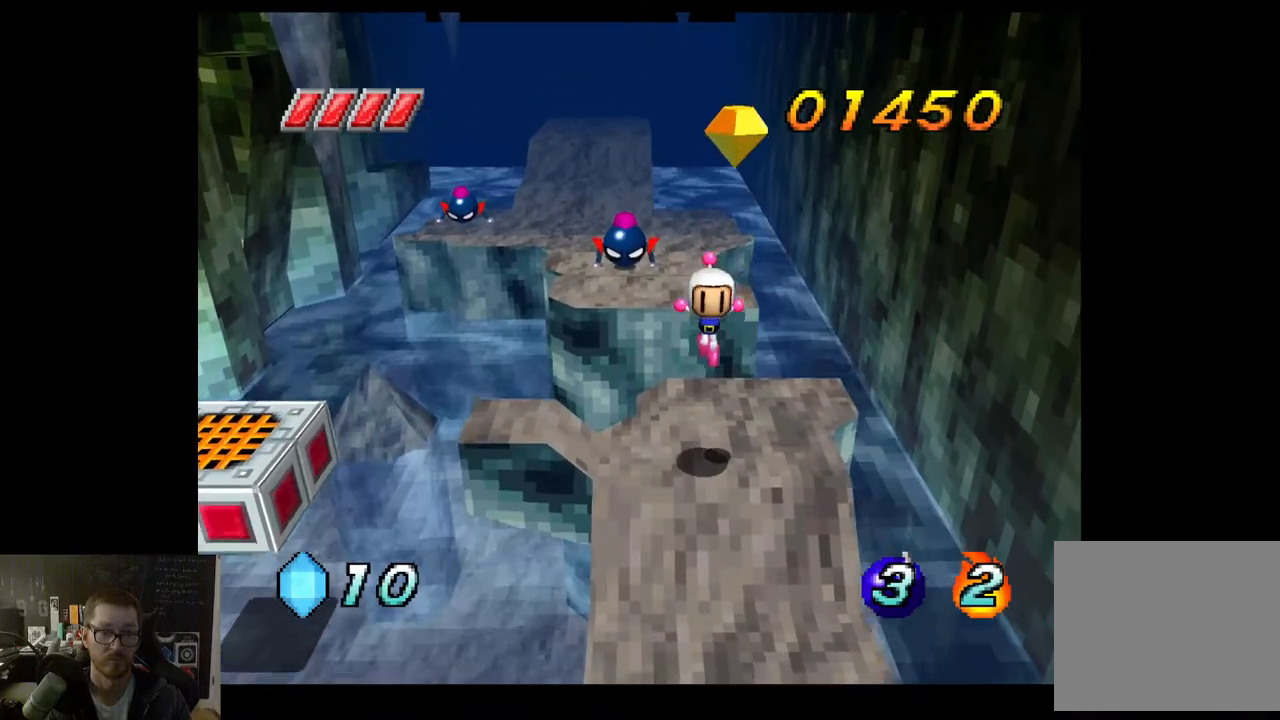
{"buttons": [], "left_stick": "left", "right_stick": "center", "events": [[350, "left_stick", "left"]]}
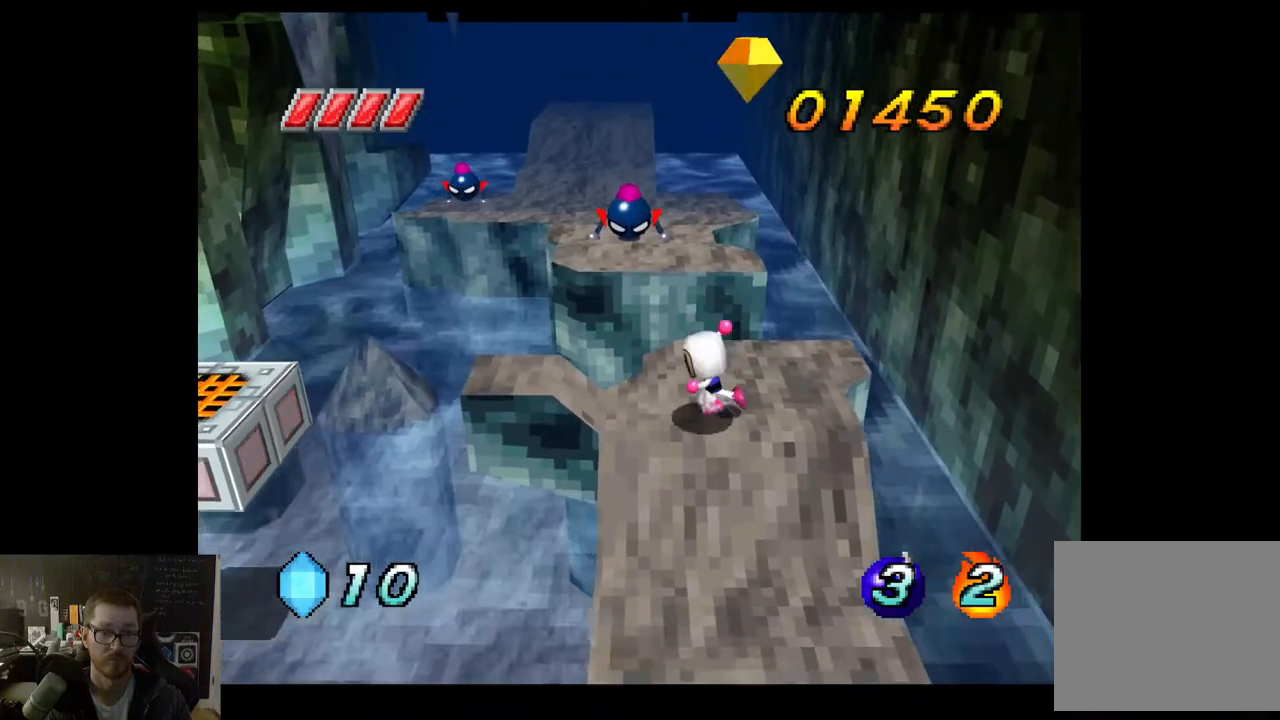
{"buttons": [], "left_stick": "center", "right_stick": "center", "events": [[450, "left_stick", "center"]]}
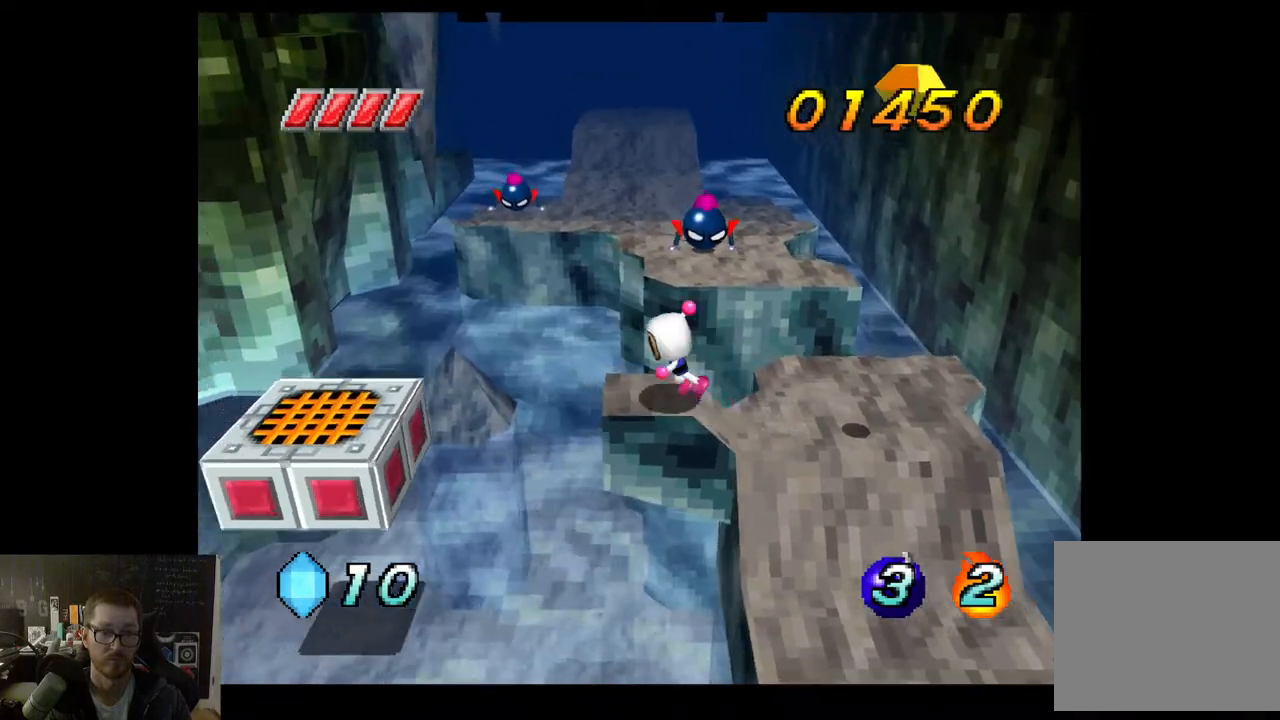
{"buttons": [], "left_stick": "right", "right_stick": "center", "events": [[450, "left_stick", "right"]]}
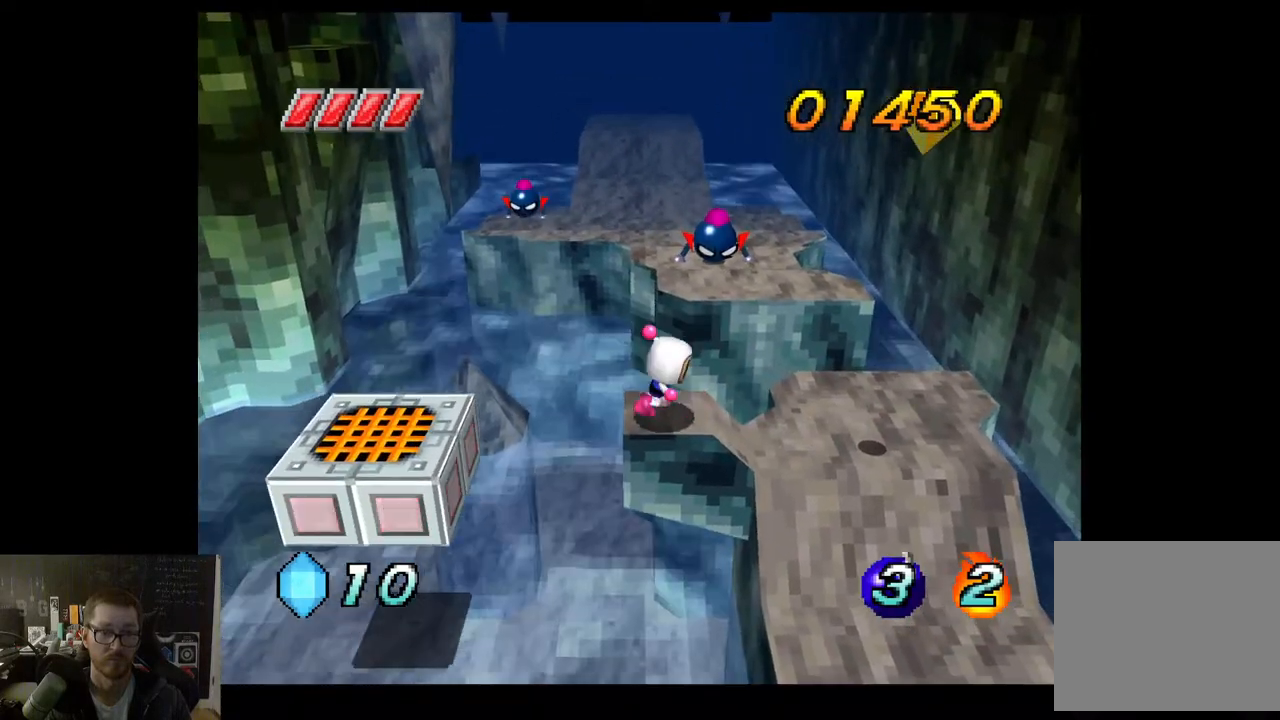
{"buttons": ["A"], "left_stick": "right", "right_stick": "center", "events": [[33, "A", "down"]]}
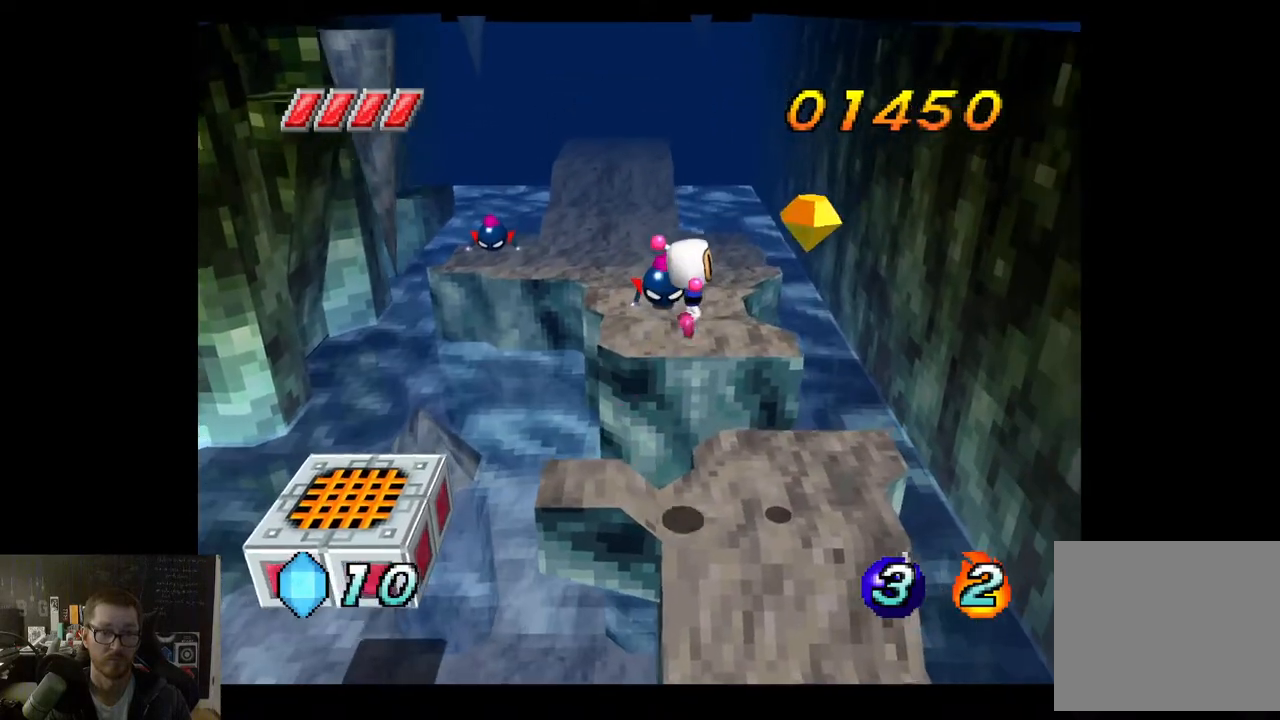
{"buttons": [], "left_stick": "left", "right_stick": "center", "events": [[333, "A", "up"], [383, "left_stick", "center"], [483, "left_stick", "left"]]}
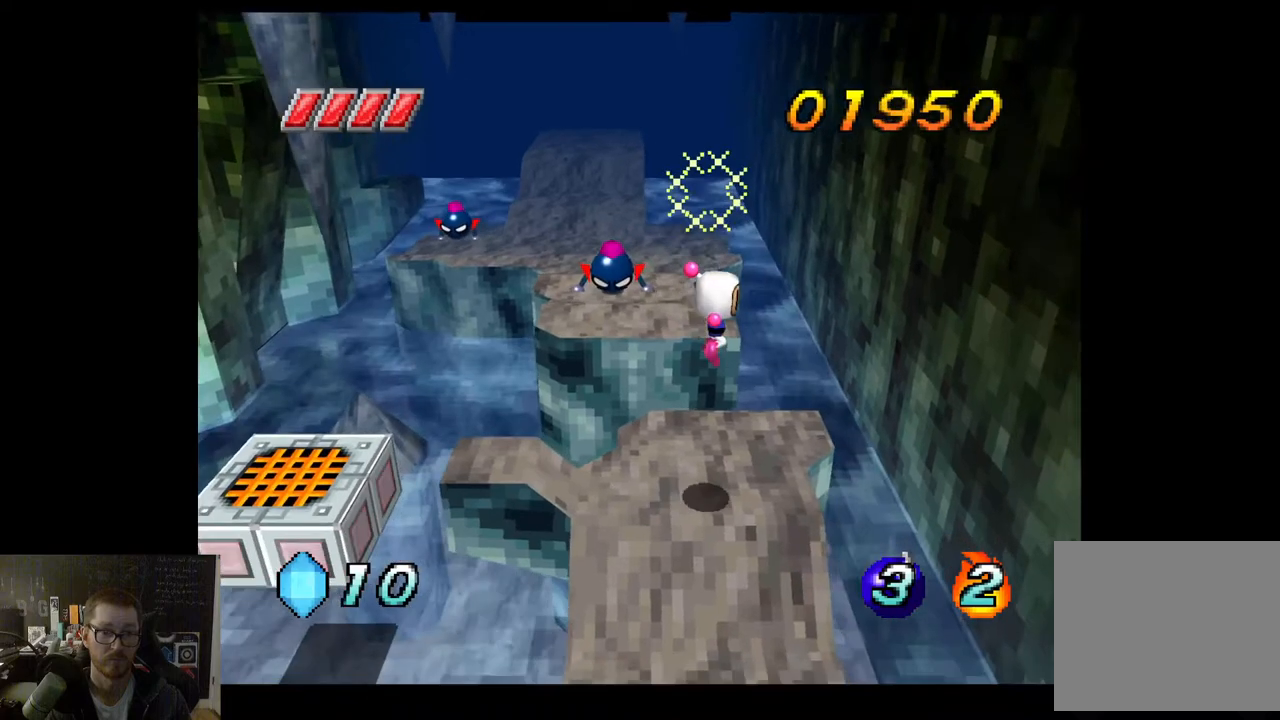
{"buttons": [], "left_stick": "center", "right_stick": "center", "events": [[267, "left_stick", "center"]]}
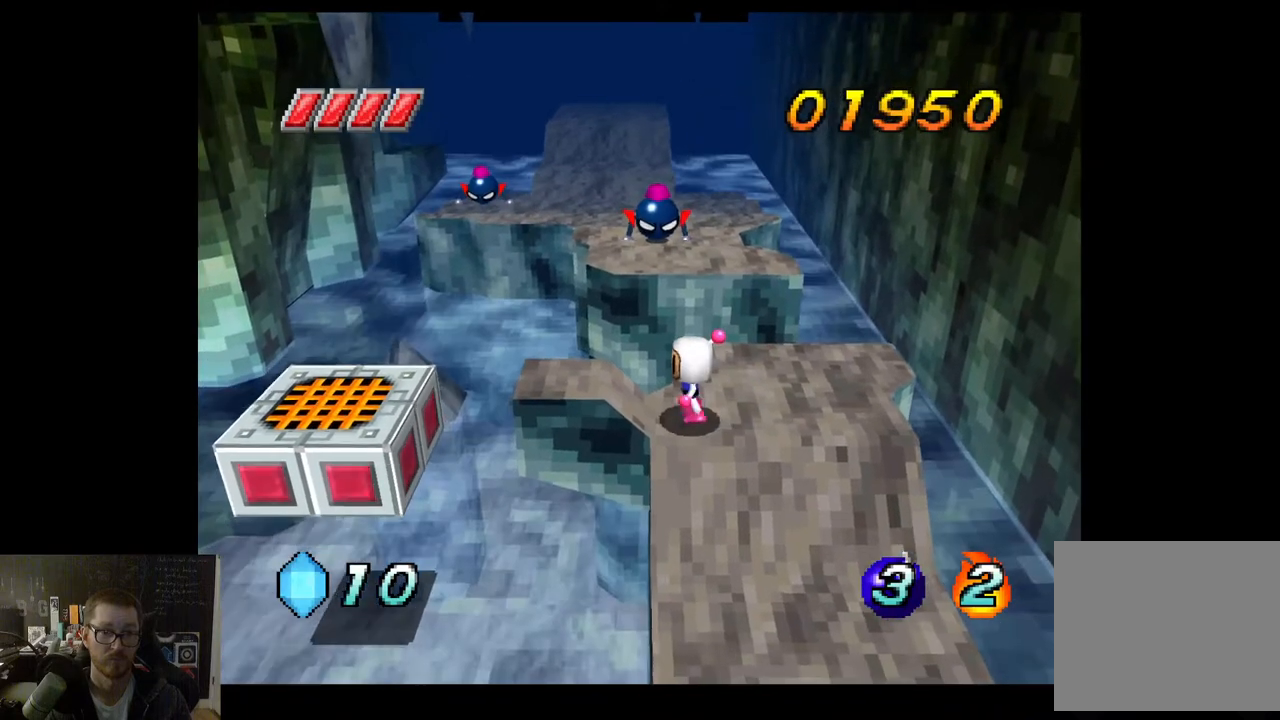
{"buttons": ["X"], "left_stick": "center", "right_stick": "center", "events": [[117, "left_stick", "up"], [217, "left_stick", "center"], [233, "A", "down"], [433, "A", "up"], [483, "X", "down"]]}
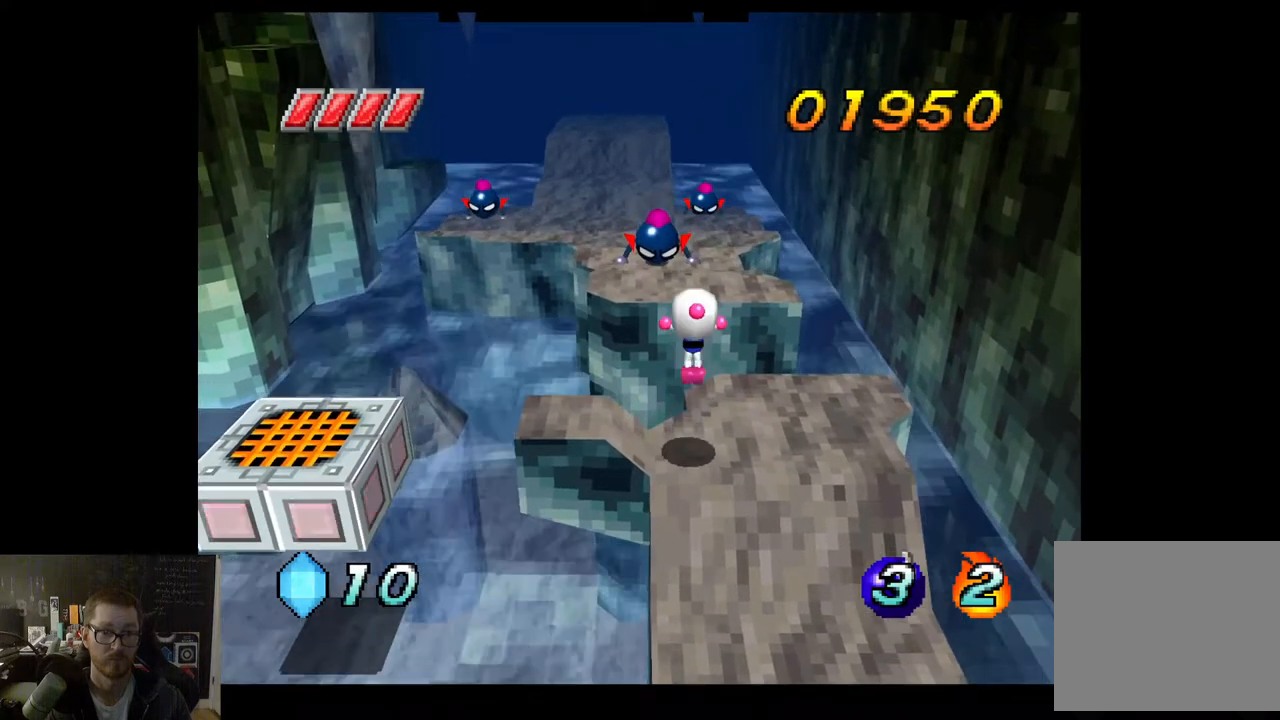
{"buttons": [], "left_stick": "center", "right_stick": "center", "events": [[100, "X", "up"]]}
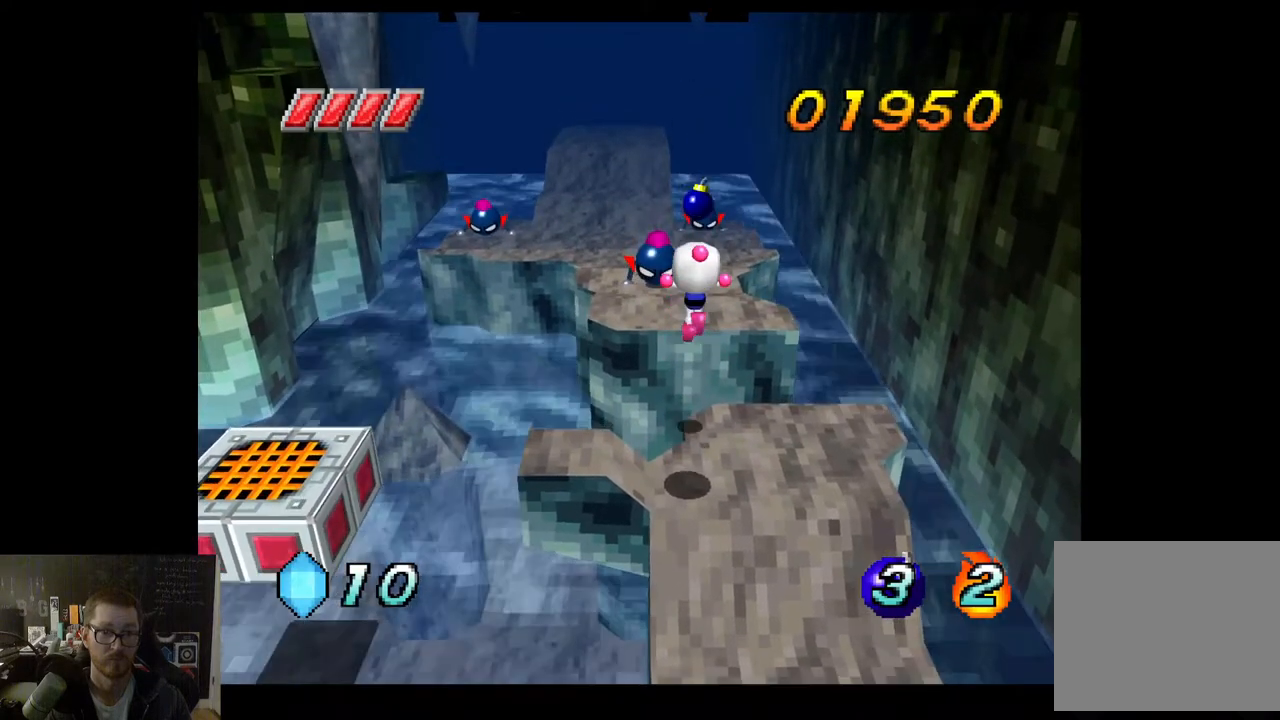
{"buttons": [], "left_stick": "center", "right_stick": "center", "events": []}
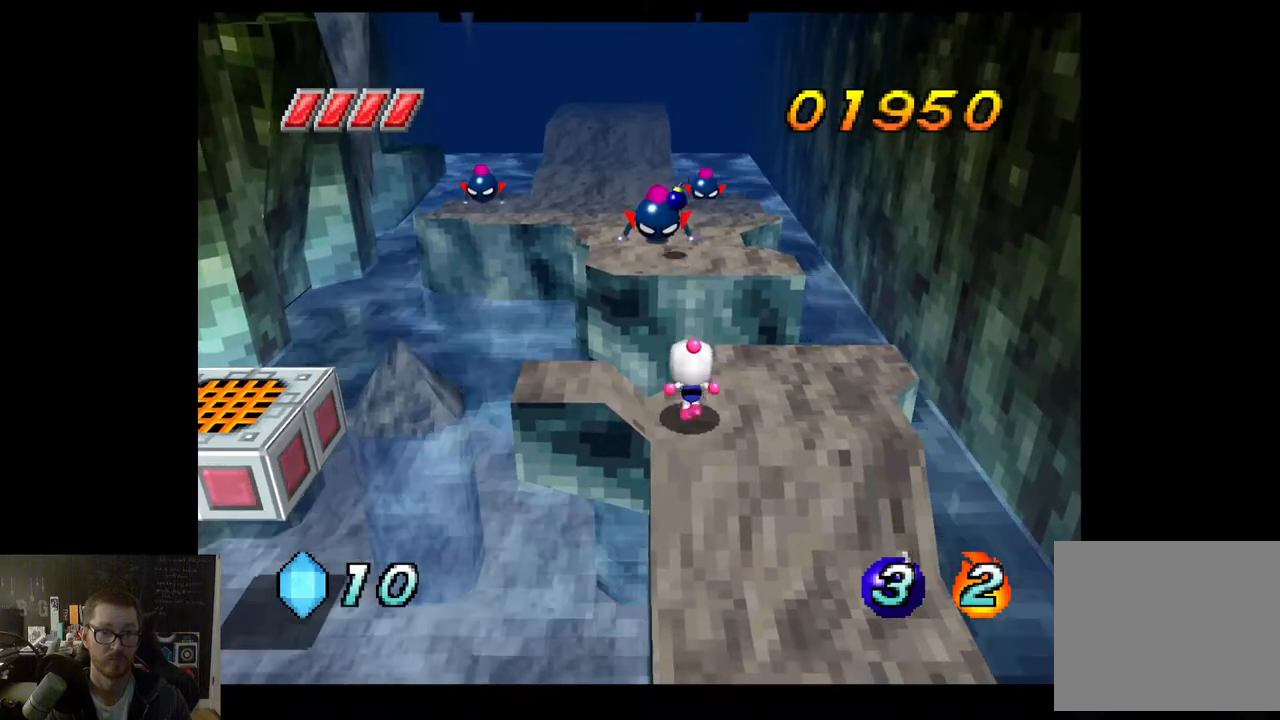
{"buttons": [], "left_stick": "center", "right_stick": "center", "events": []}
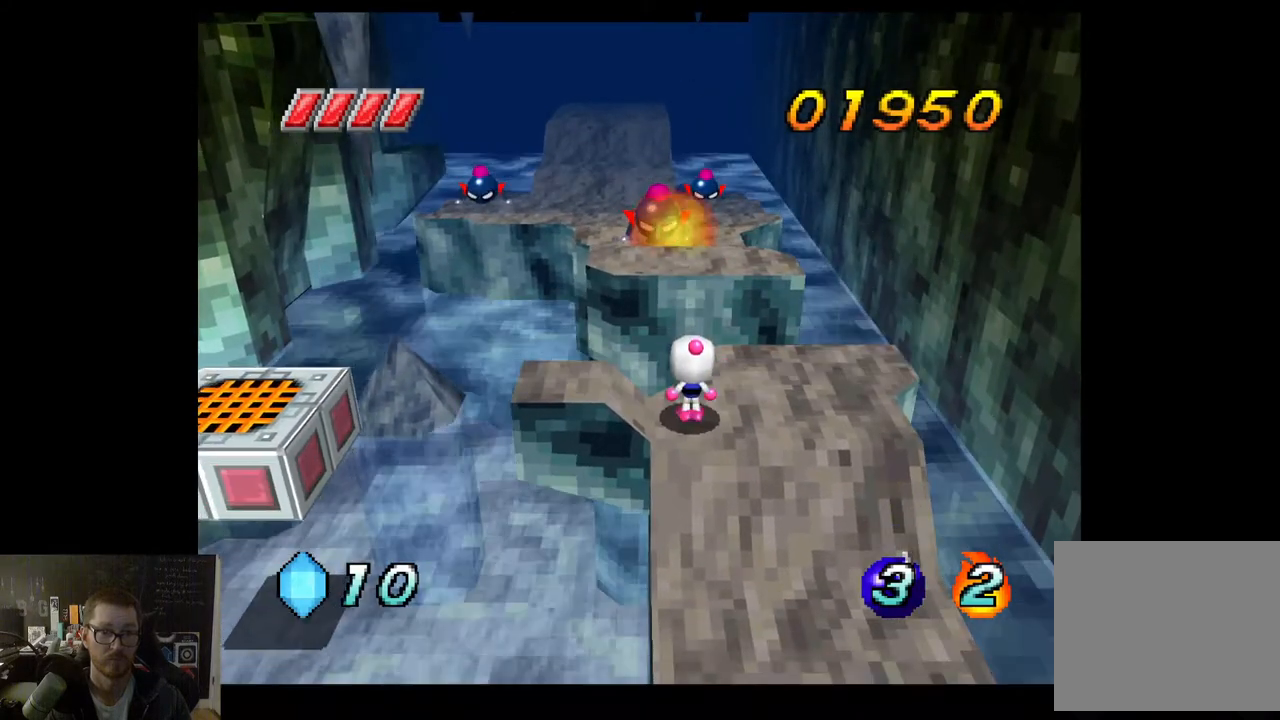
{"buttons": ["A"], "left_stick": "center", "right_stick": "center", "events": [[500, "A", "down"]]}
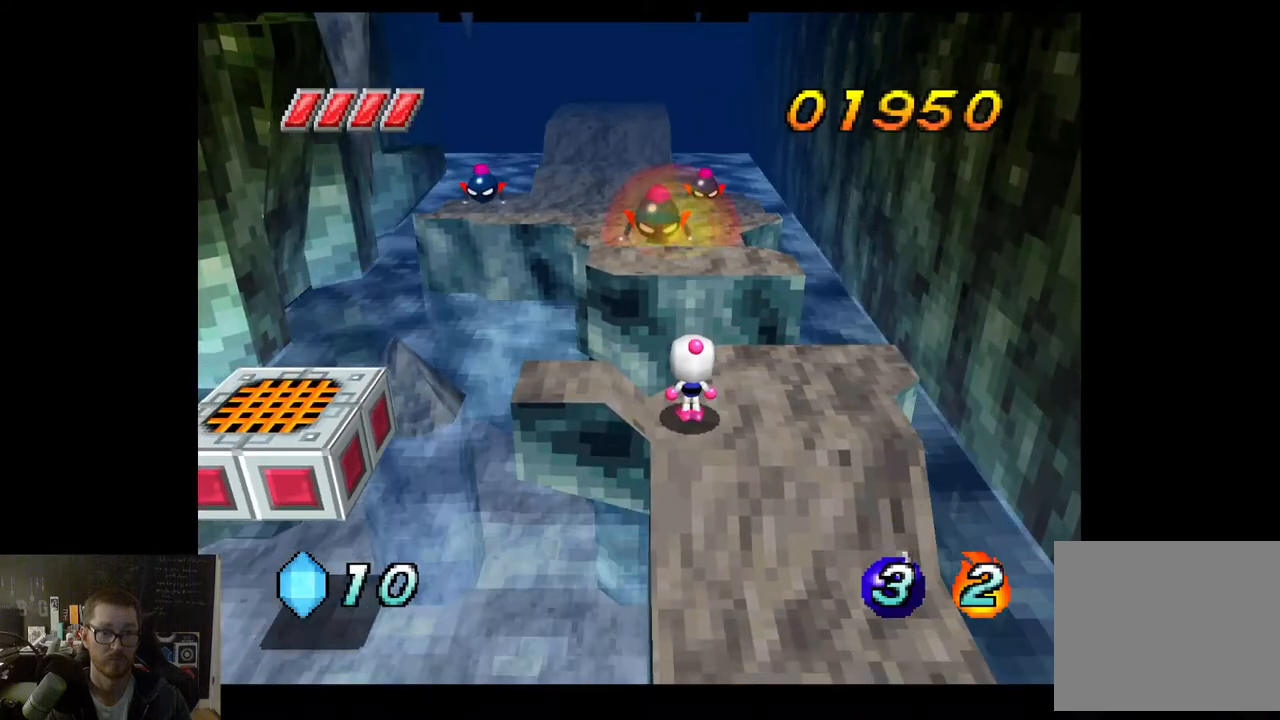
{"buttons": [], "left_stick": "center", "right_stick": "center", "events": [[233, "X", "down"], [283, "A", "up"], [350, "X", "up"]]}
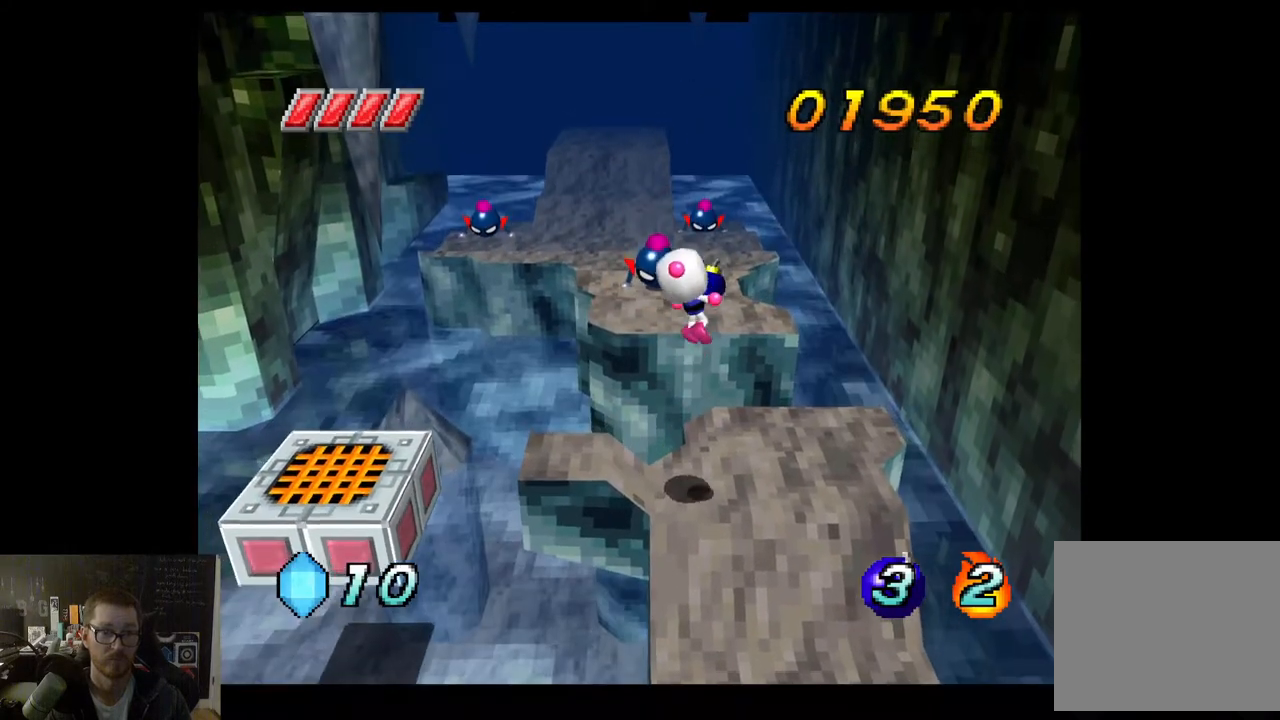
{"buttons": [], "left_stick": "center", "right_stick": "center", "events": []}
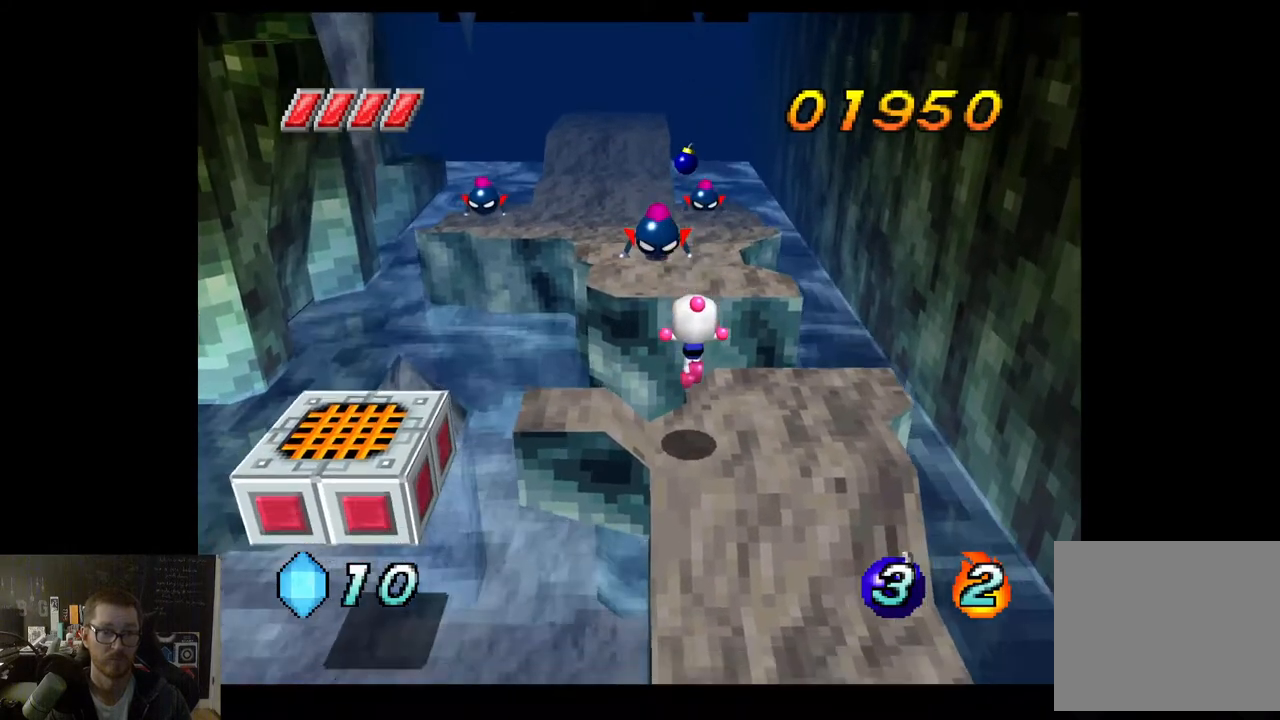
{"buttons": [], "left_stick": "center", "right_stick": "center", "events": []}
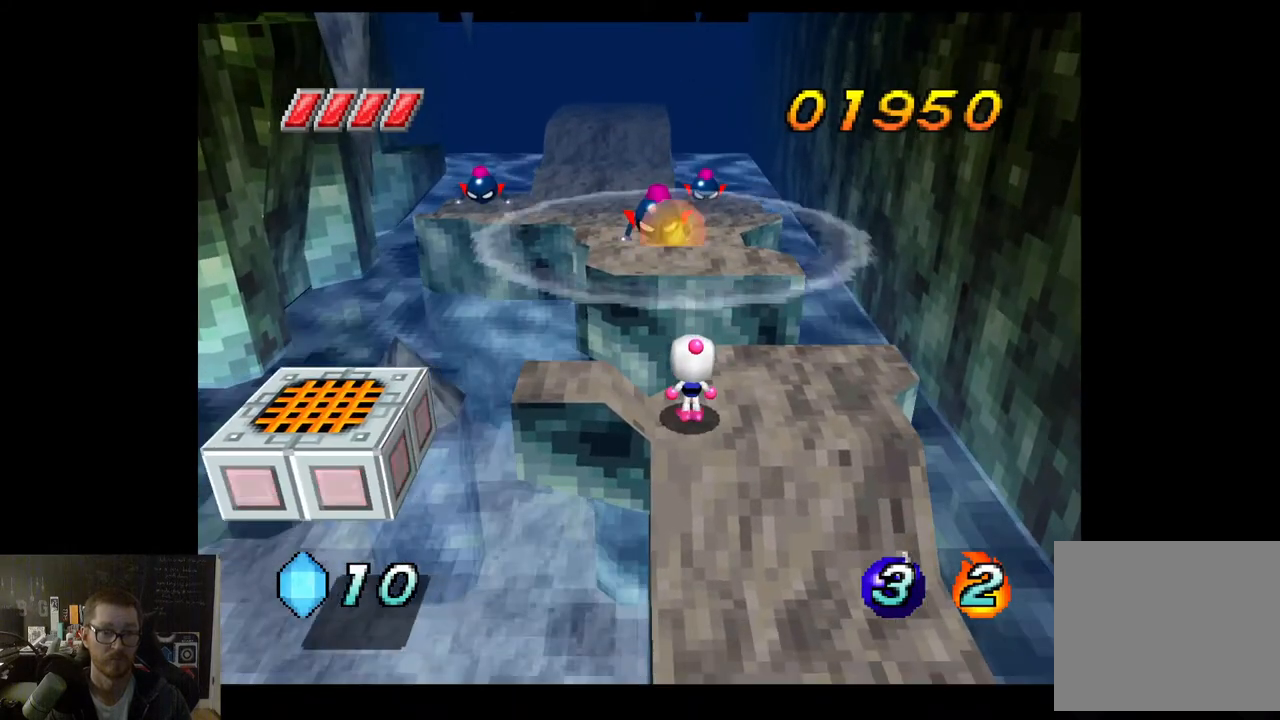
{"buttons": [], "left_stick": "up", "right_stick": "center", "events": [[50, "left_stick", "up-right"], [300, "left_stick", "center"], [433, "left_stick", "up"]]}
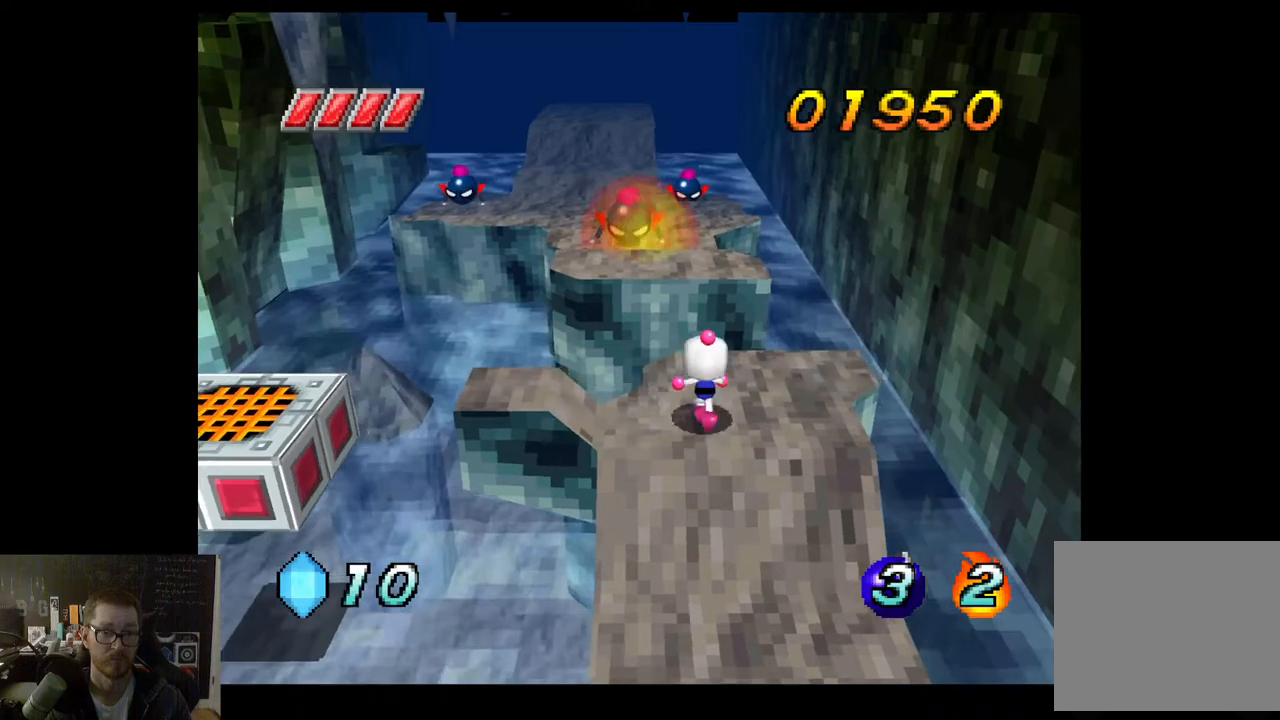
{"buttons": ["A", "X"], "left_stick": "center", "right_stick": "center", "events": [[183, "left_stick", "center"], [367, "A", "down"], [500, "X", "down"]]}
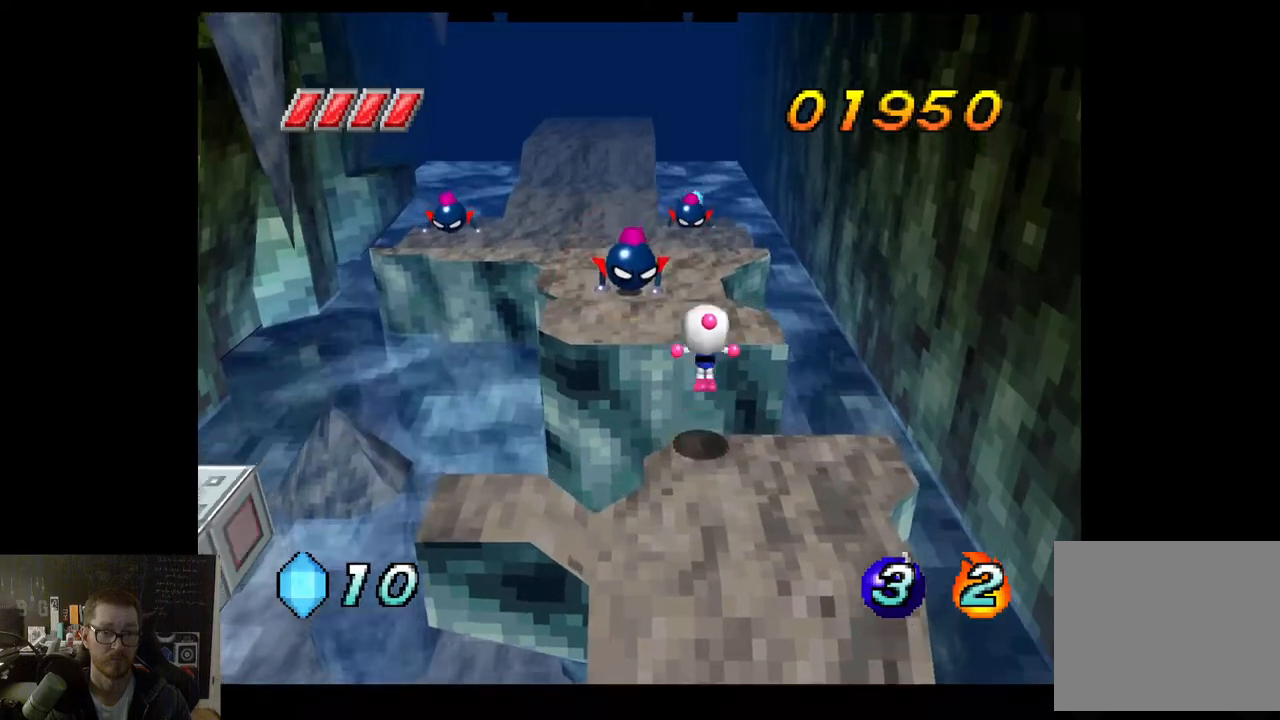
{"buttons": [], "left_stick": "center", "right_stick": "center", "events": [[33, "A", "up"], [117, "X", "up"]]}
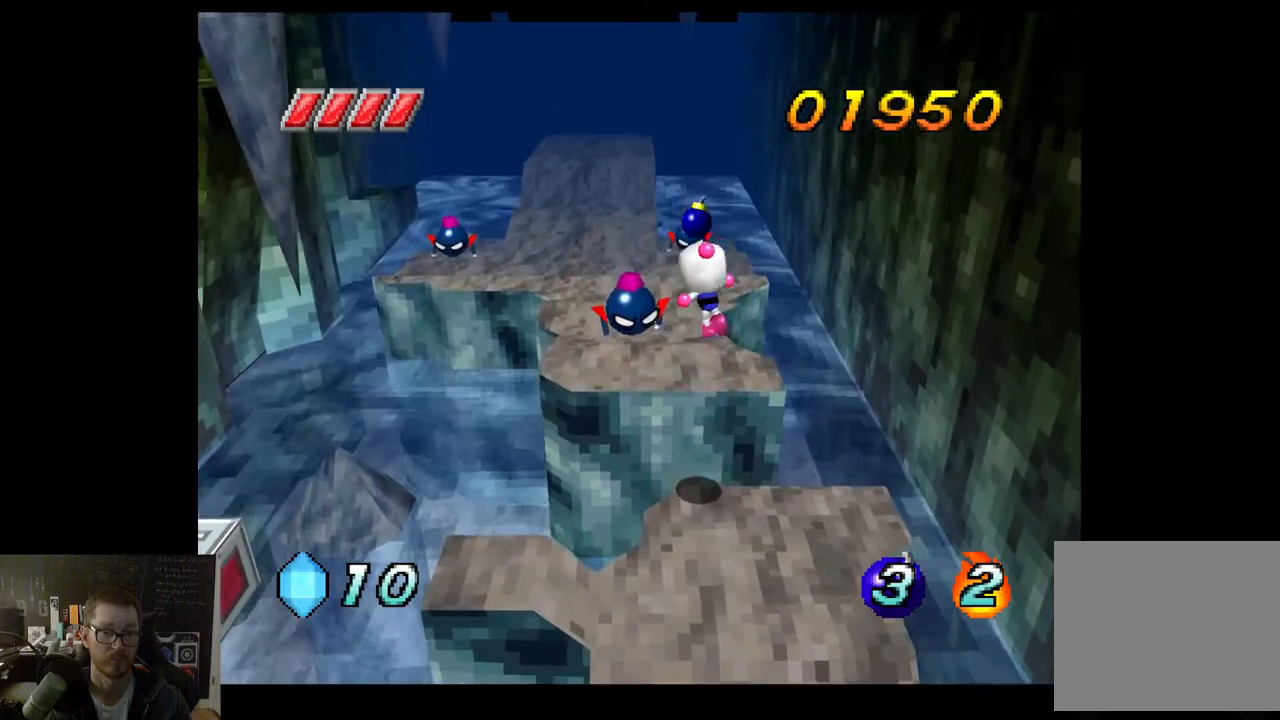
{"buttons": [], "left_stick": "center", "right_stick": "center", "events": []}
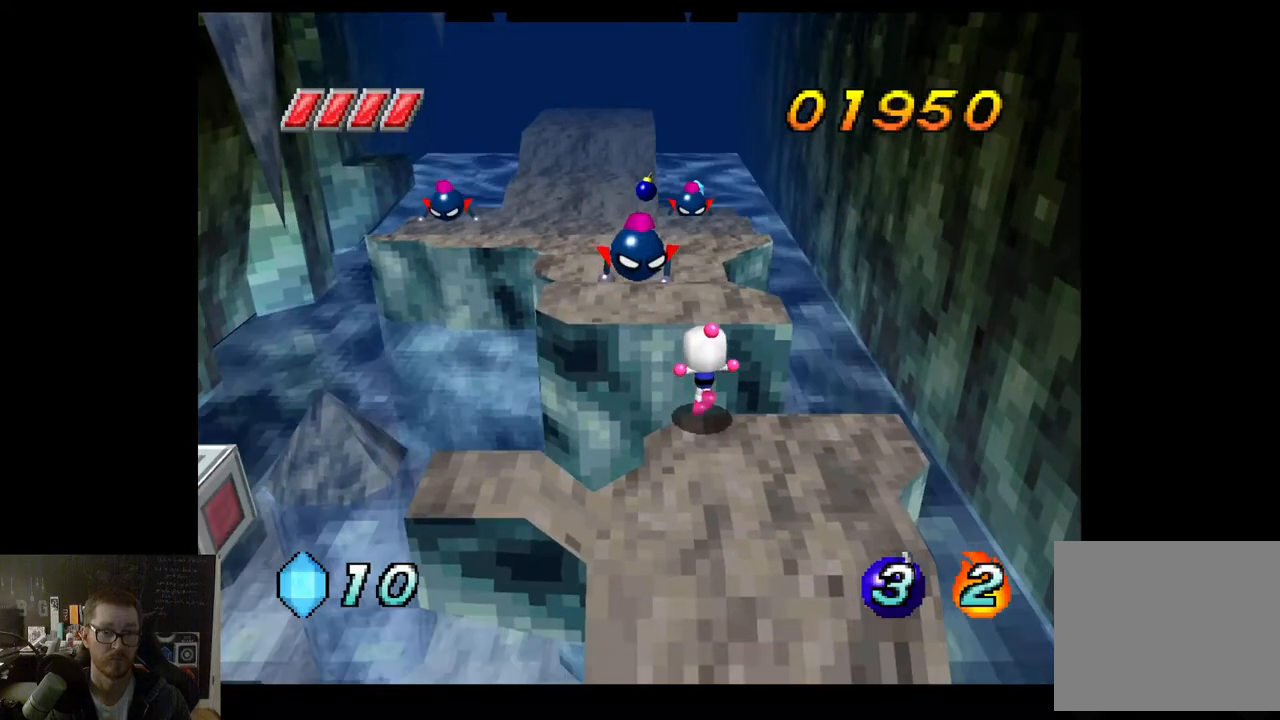
{"buttons": [], "left_stick": "down", "right_stick": "center", "events": [[67, "left_stick", "down"]]}
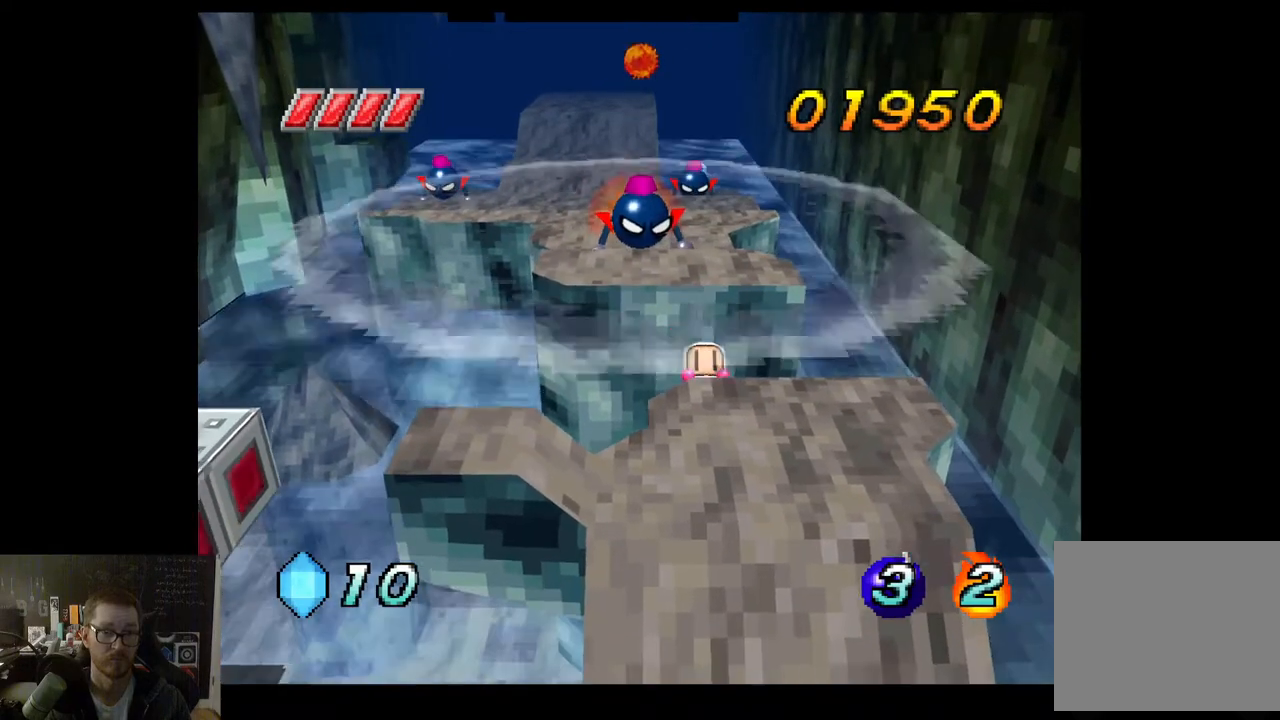
{"buttons": [], "left_stick": "down", "right_stick": "center", "events": [[267, "A", "down"], [417, "A", "up"]]}
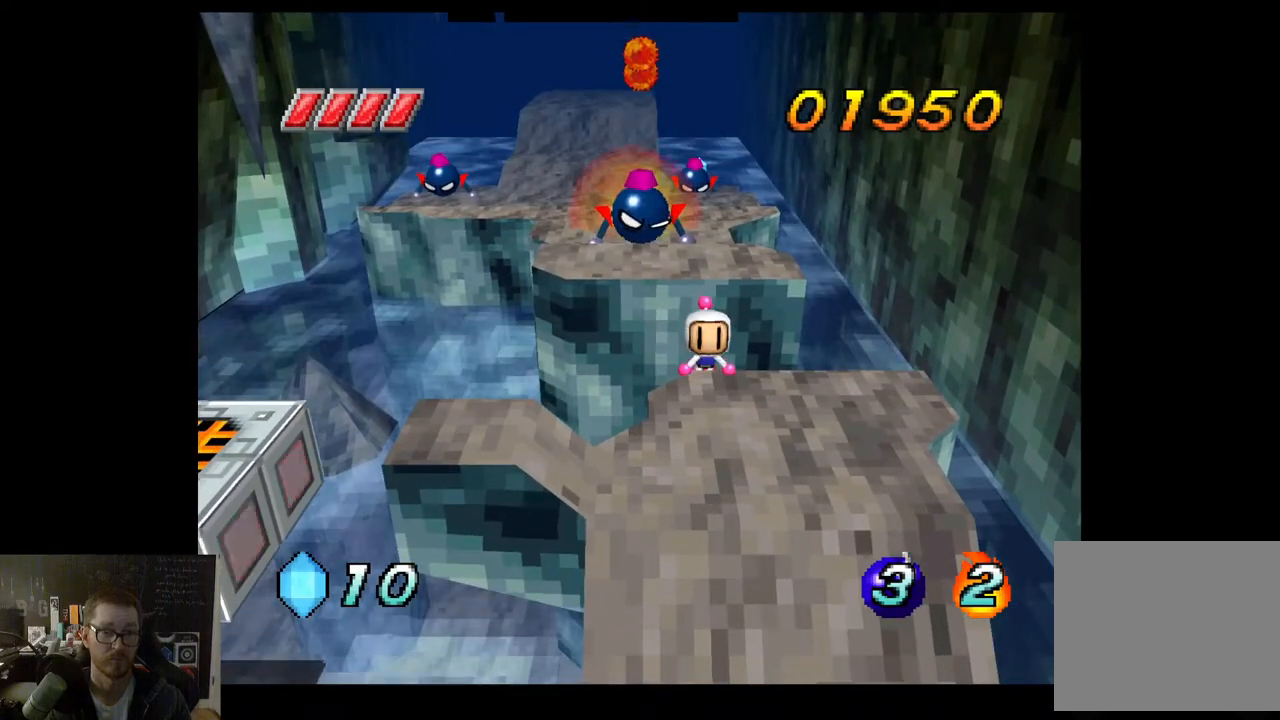
{"buttons": [], "left_stick": "down", "right_stick": "center", "events": []}
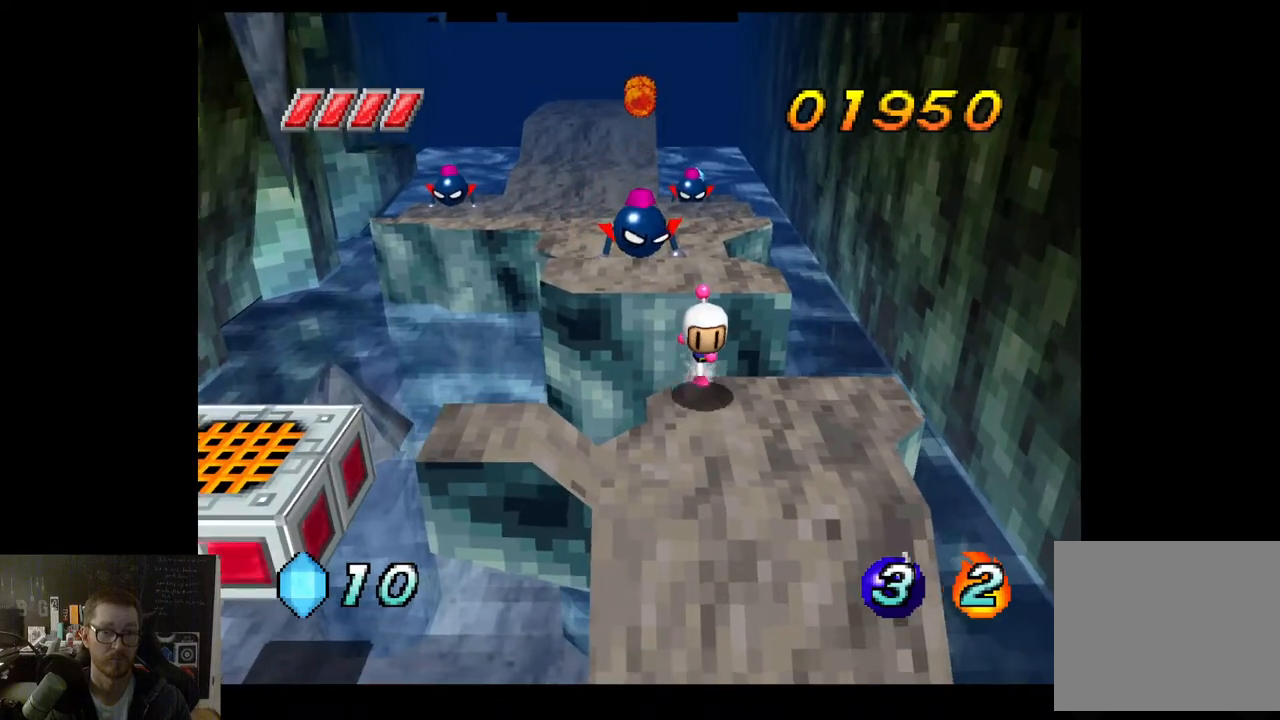
{"buttons": ["A"], "left_stick": "up", "right_stick": "center", "events": [[250, "left_stick", "center"], [450, "left_stick", "up"], [500, "A", "down"]]}
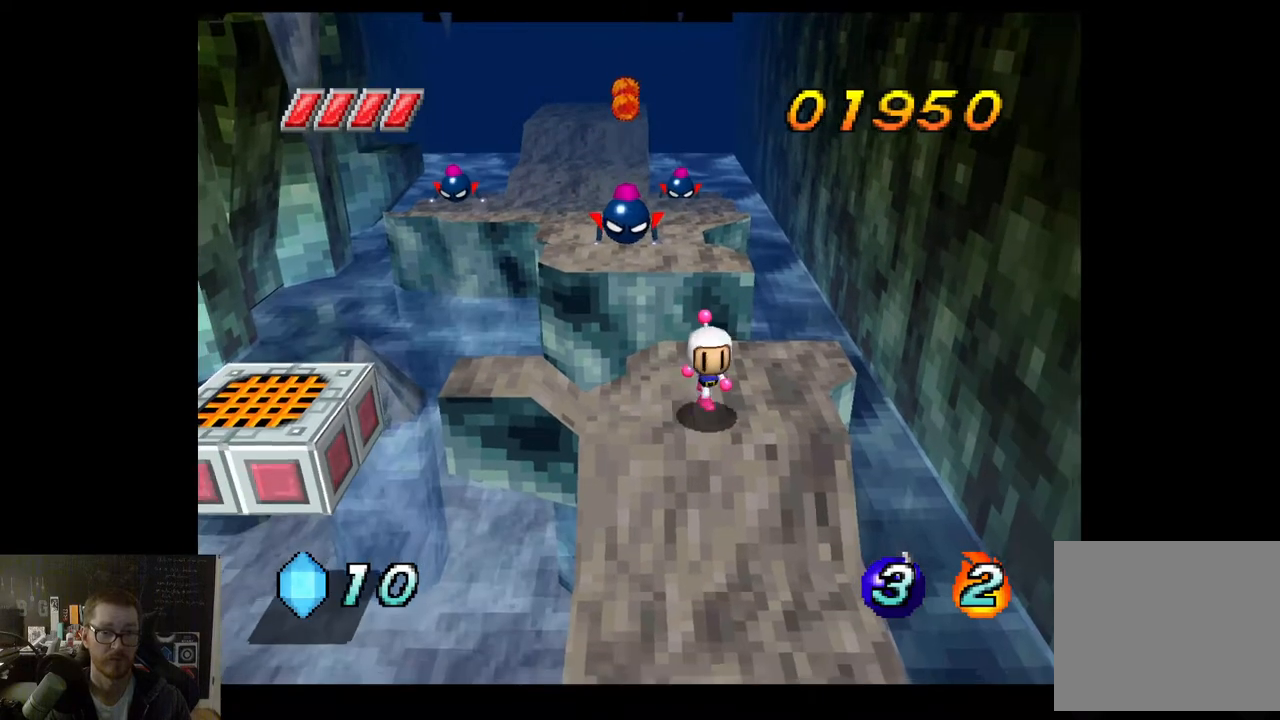
{"buttons": [], "left_stick": "center", "right_stick": "center", "events": [[67, "left_stick", "center"], [100, "A", "up"], [233, "X", "down"], [333, "X", "up"]]}
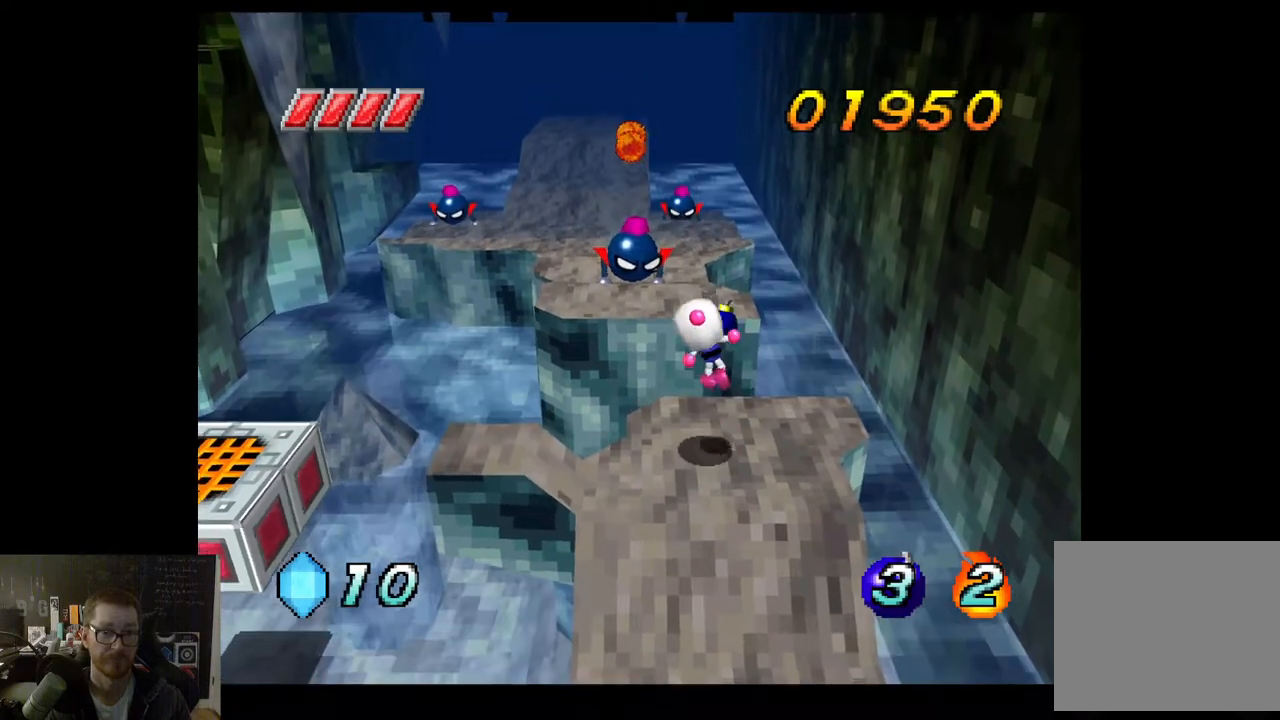
{"buttons": [], "left_stick": "center", "right_stick": "center", "events": []}
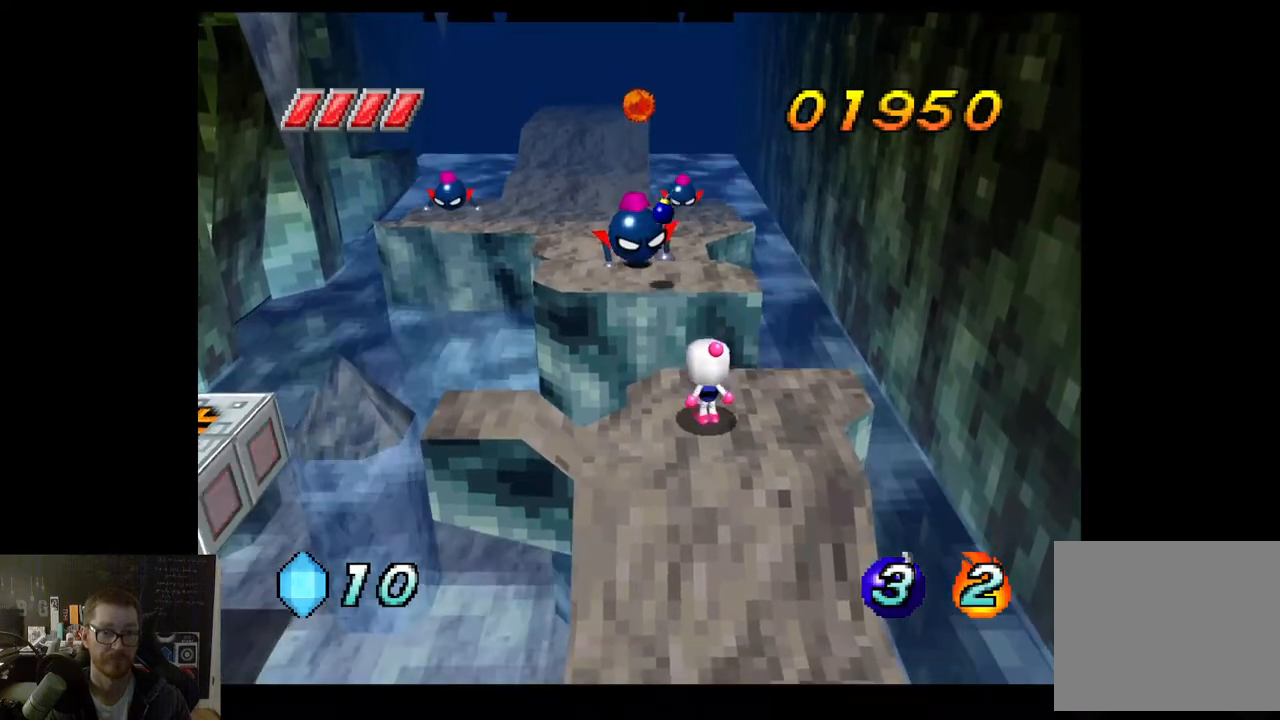
{"buttons": [], "left_stick": "center", "right_stick": "center", "events": [[67, "left_stick", "down"], [450, "left_stick", "center"]]}
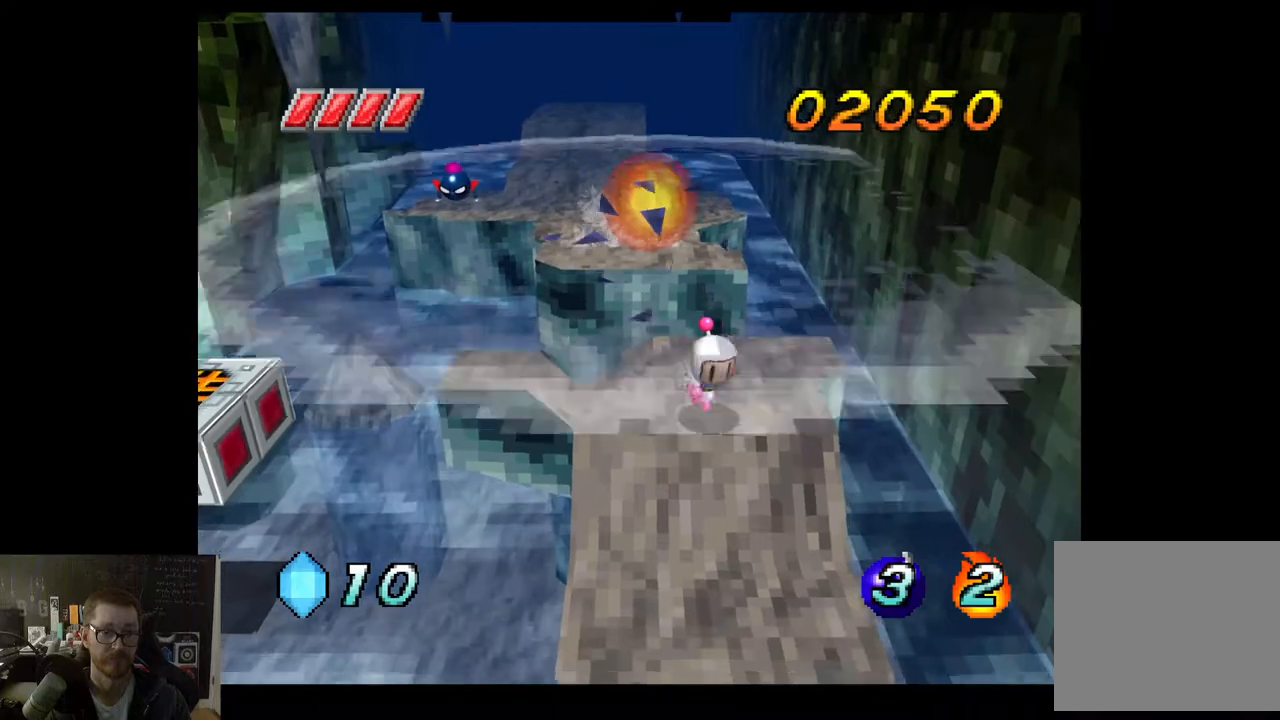
{"buttons": [], "left_stick": "center", "right_stick": "center", "events": [[83, "left_stick", "left"], [400, "left_stick", "center"]]}
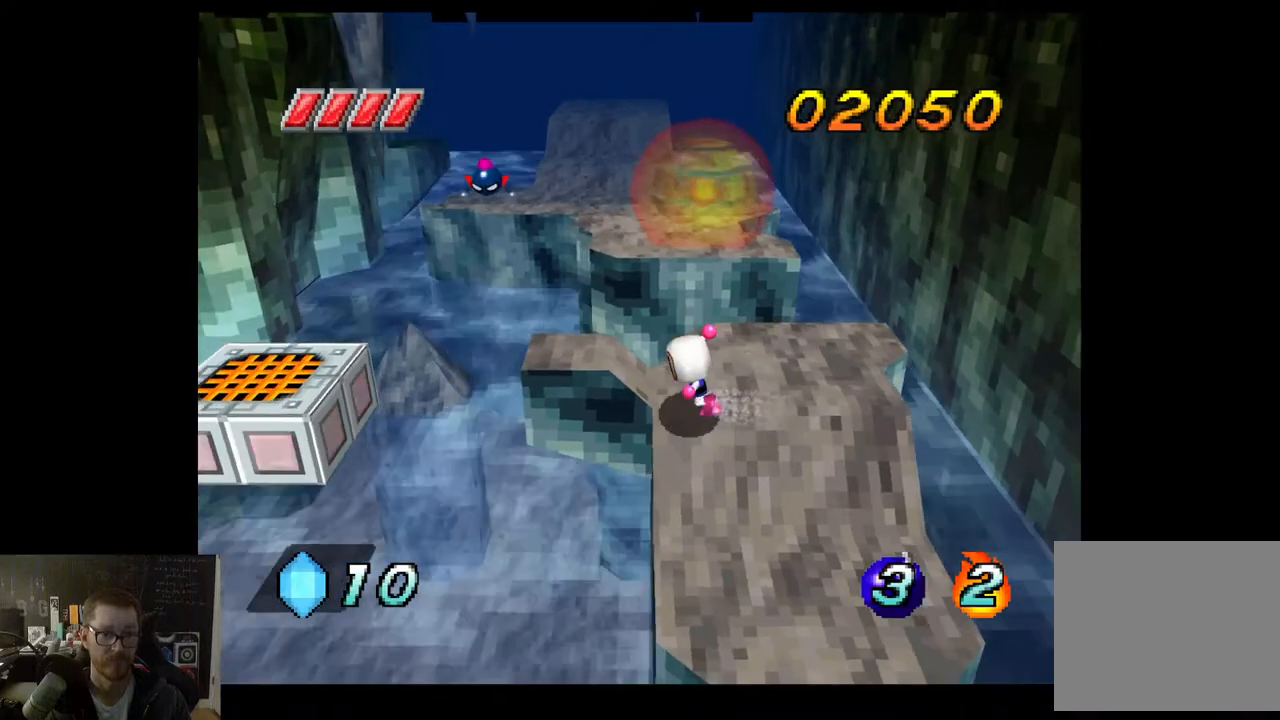
{"buttons": [], "left_stick": "center", "right_stick": "center", "events": [[133, "left_stick", "up-left"], [300, "left_stick", "center"]]}
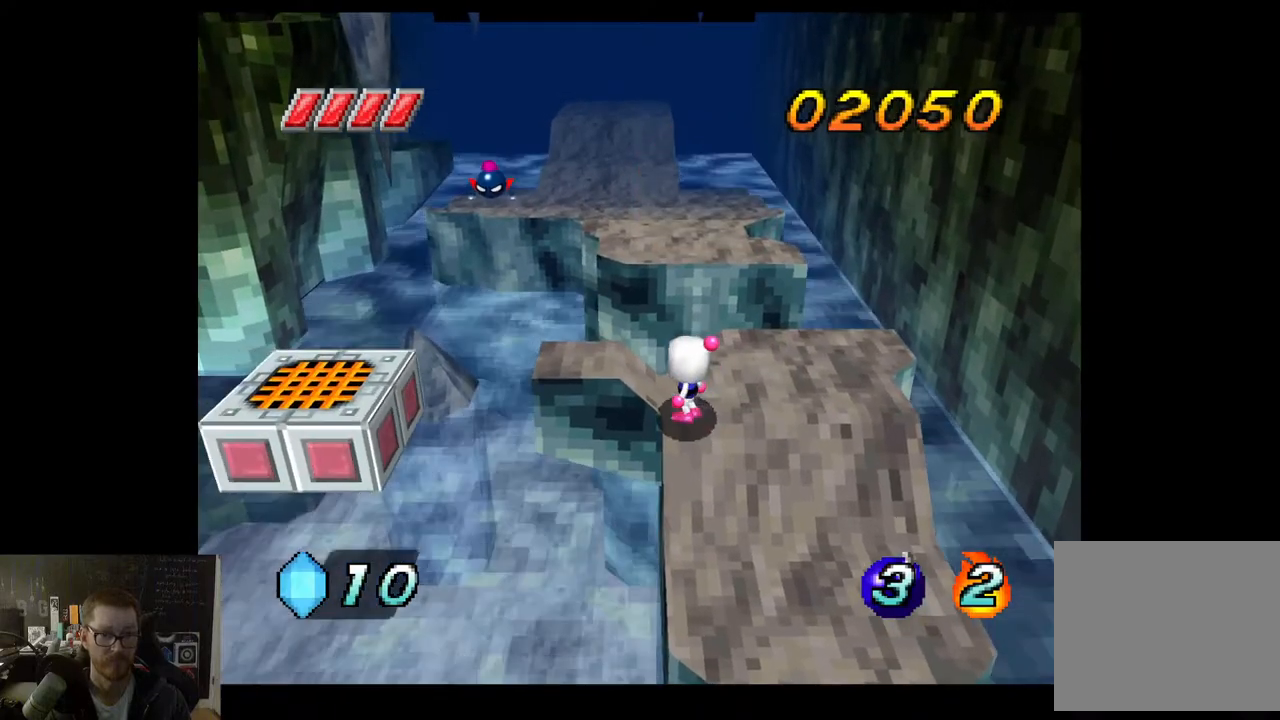
{"buttons": [], "left_stick": "up-left", "right_stick": "center", "events": [[33, "left_stick", "up-left"], [267, "left_stick", "center"], [483, "left_stick", "up-left"]]}